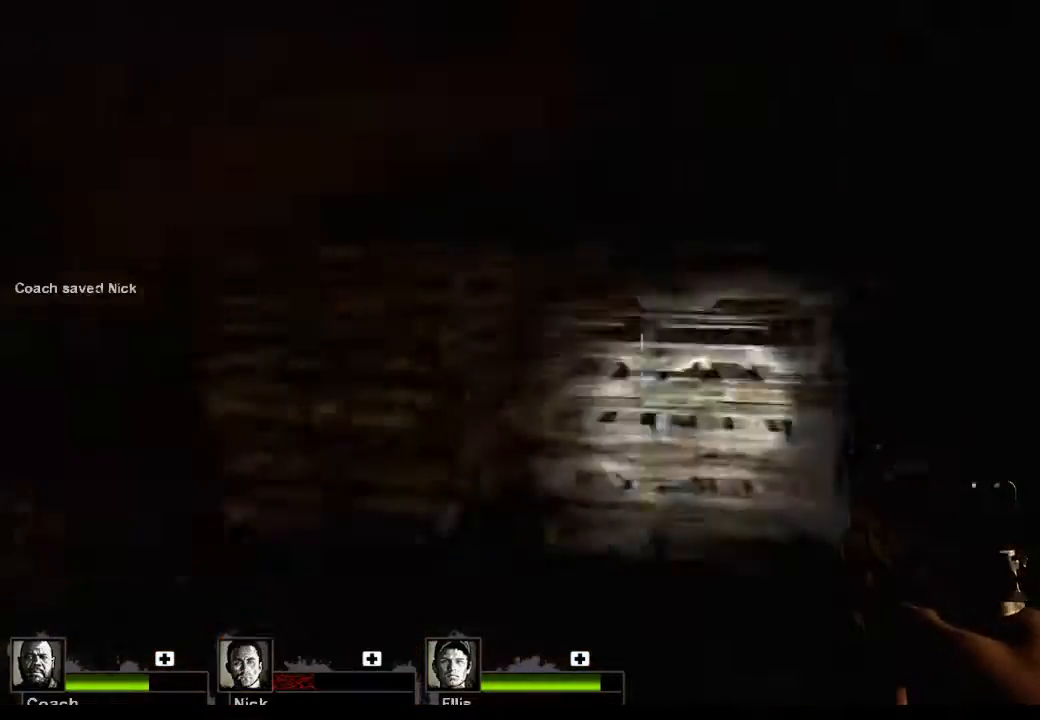
Gameplay with keyboard and mouse; each line is a JSON object with the keys and mouse buttons held at the frame after it. "events" lists presses ("down") and releases ("up") of "1", "2", "3", "4", "5", "a", "alt", "c", "caps_lock", "ctrl", "d", "e", "f", "g", "q", "r", "s", "shift", "space", "t", "tab", "v", "w", "x", "z", "mouse_left", "mouse_wheel" and "mouse_right" between this image and that frame as [ms after this image, input, new state], when the widget could be followed in between. "mouse_left", "mouse_wheel", "mouse_right" = the "left", "wheel", "right" buttons of the "mouse" list. No other keys are recorded. "wheel" means that the mouse wheel is clicked or scrolled. Not read: mouse_move.
{"keys": ["w"], "mouse": [], "events": [[333, "w", "down"]]}
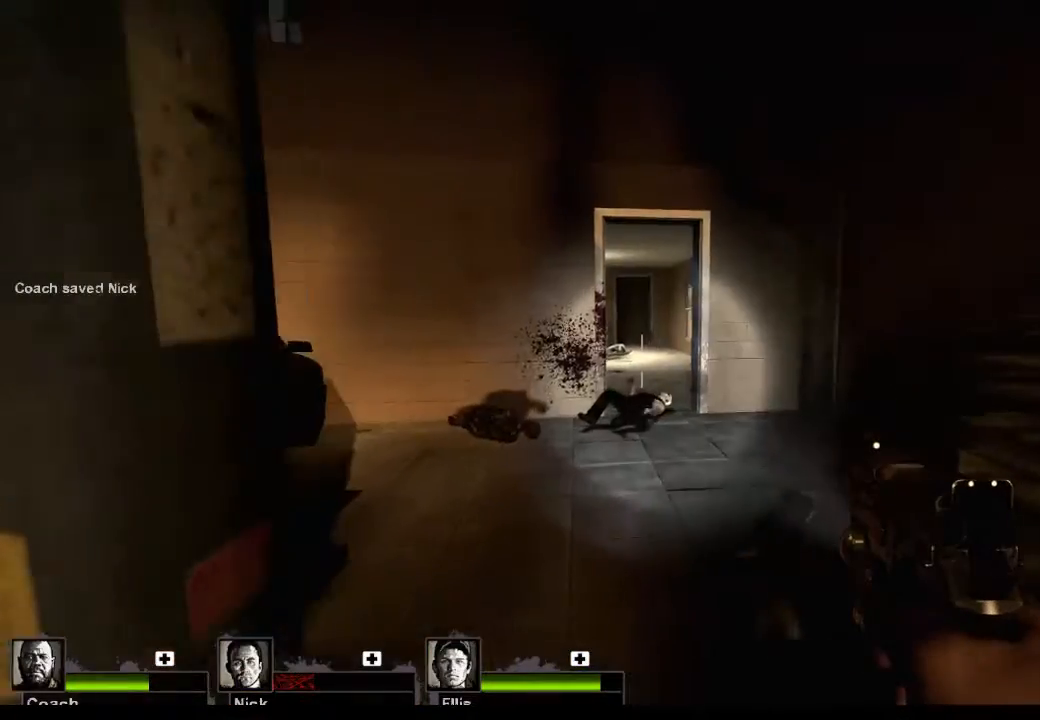
{"keys": ["d", "w"], "mouse": [], "events": [[33, "r", "down"], [133, "r", "up"], [367, "d", "down"]]}
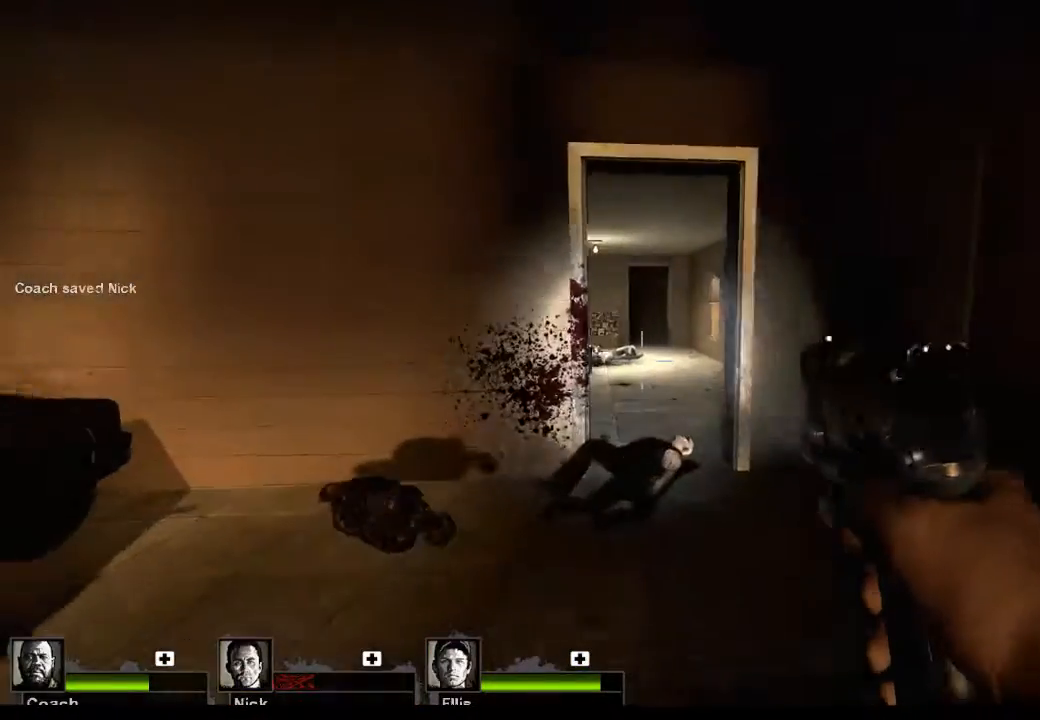
{"keys": ["w"], "mouse": [], "events": [[500, "d", "up"]]}
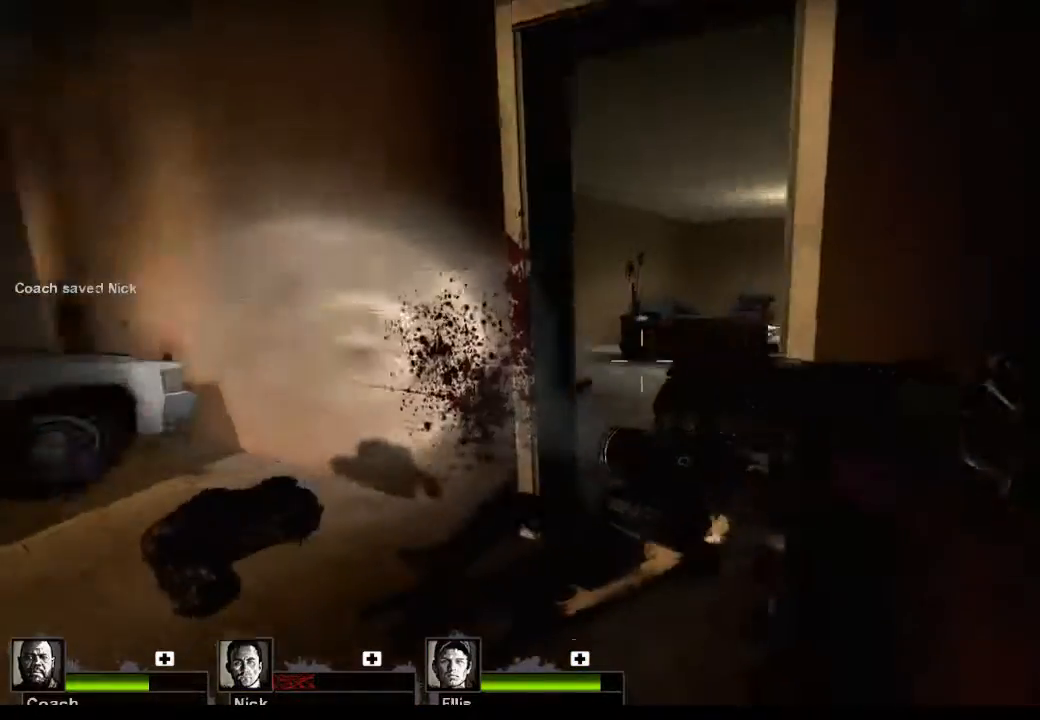
{"keys": [], "mouse": [], "events": [[133, "w", "up"]]}
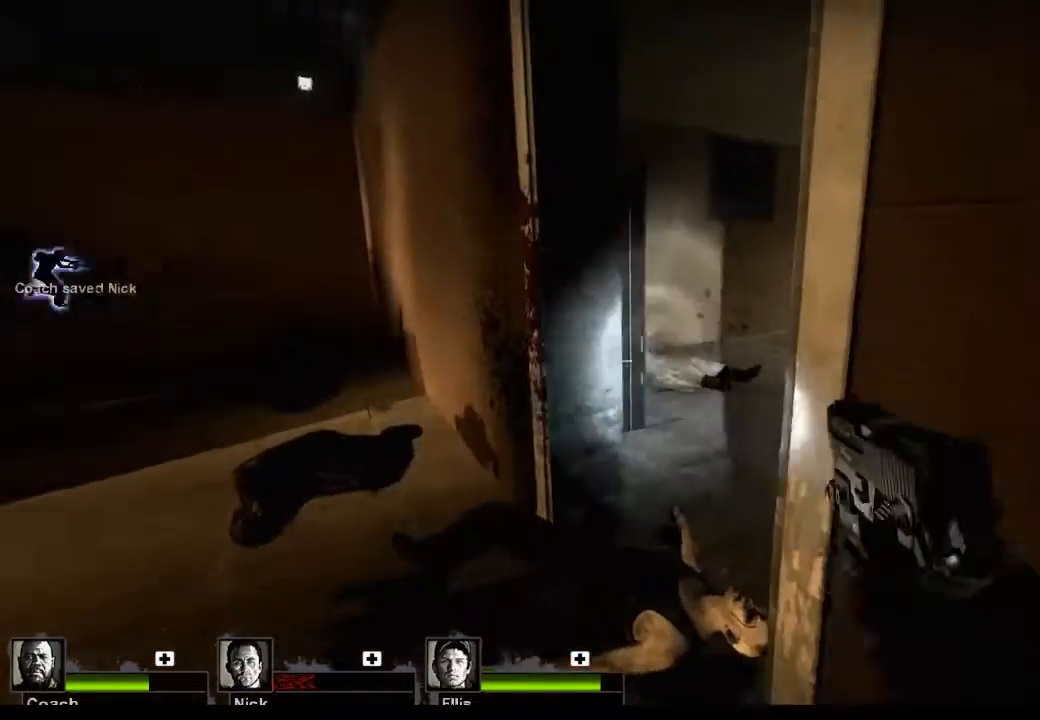
{"keys": ["w"], "mouse": [], "events": [[100, "d", "down"], [100, "w", "down"], [300, "d", "up"]]}
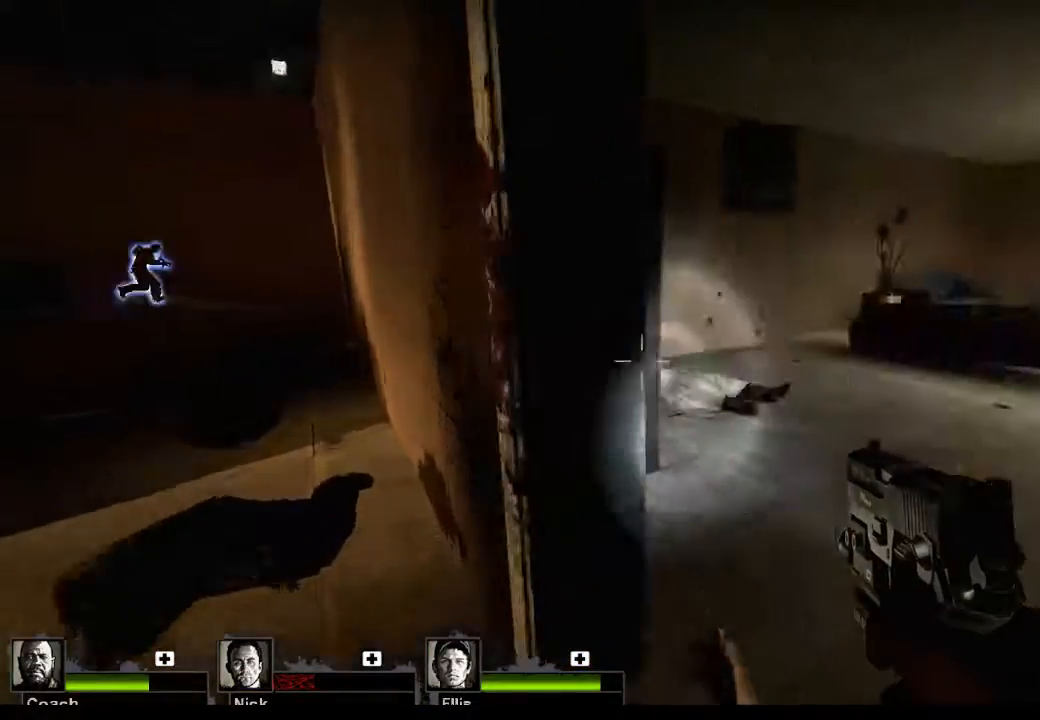
{"keys": [], "mouse": [], "events": [[67, "d", "down"], [100, "d", "up"], [167, "a", "down"], [267, "a", "up"], [300, "w", "up"]]}
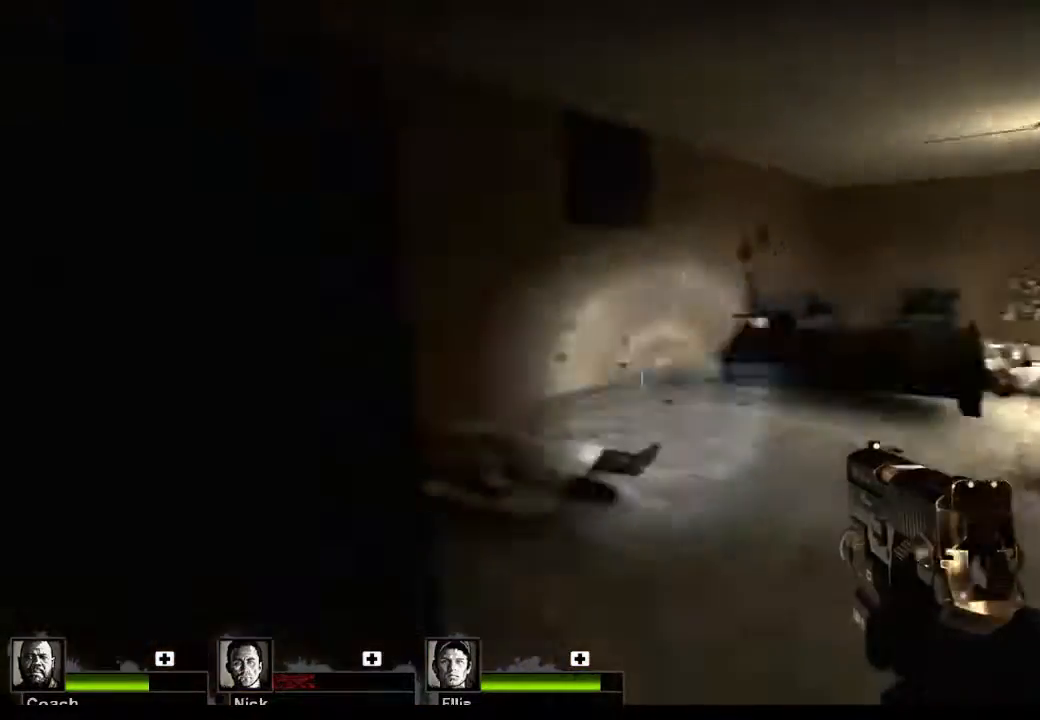
{"keys": [], "mouse": [], "events": [[33, "d", "down"], [167, "d", "up"]]}
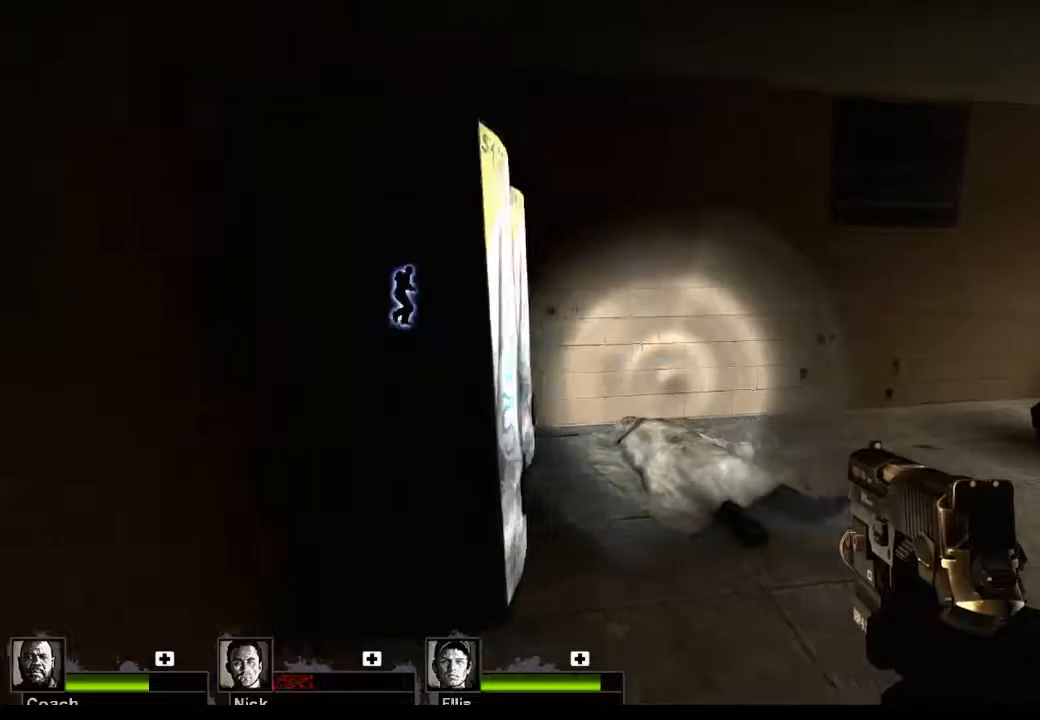
{"keys": [], "mouse": [], "events": [[100, "w", "down"], [200, "d", "down"], [333, "w", "up"], [367, "d", "up"]]}
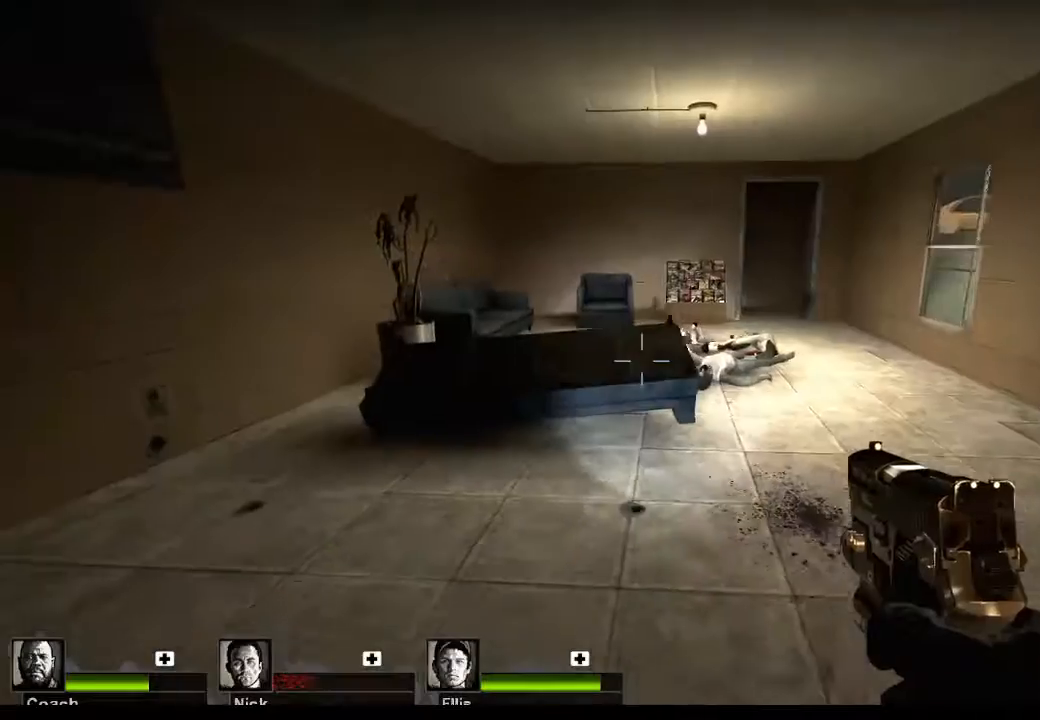
{"keys": ["d", "w"], "mouse": [], "events": [[67, "w", "down"], [300, "d", "down"]]}
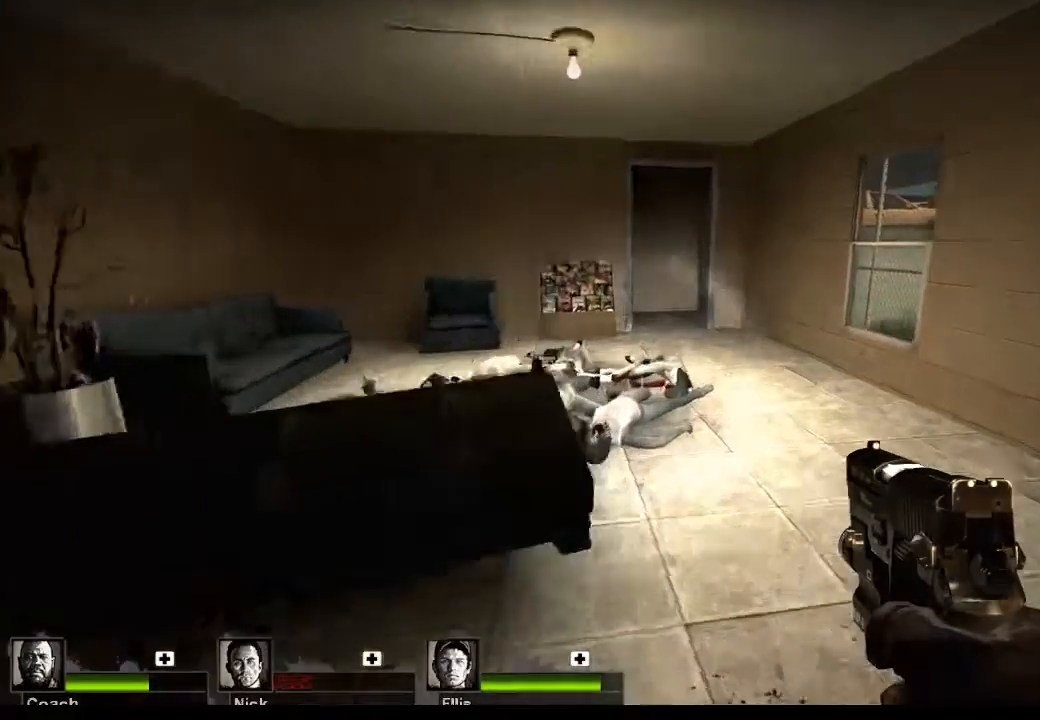
{"keys": ["w"], "mouse": [], "events": [[233, "d", "up"]]}
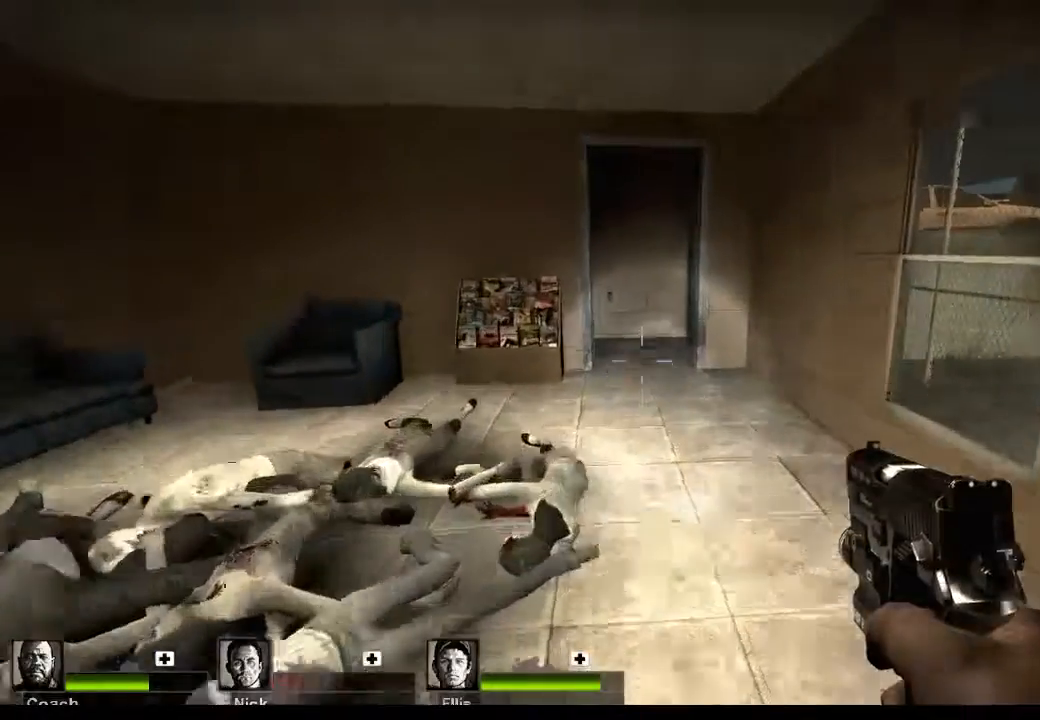
{"keys": ["w"], "mouse": [], "events": [[133, "r", "down"], [233, "r", "up"]]}
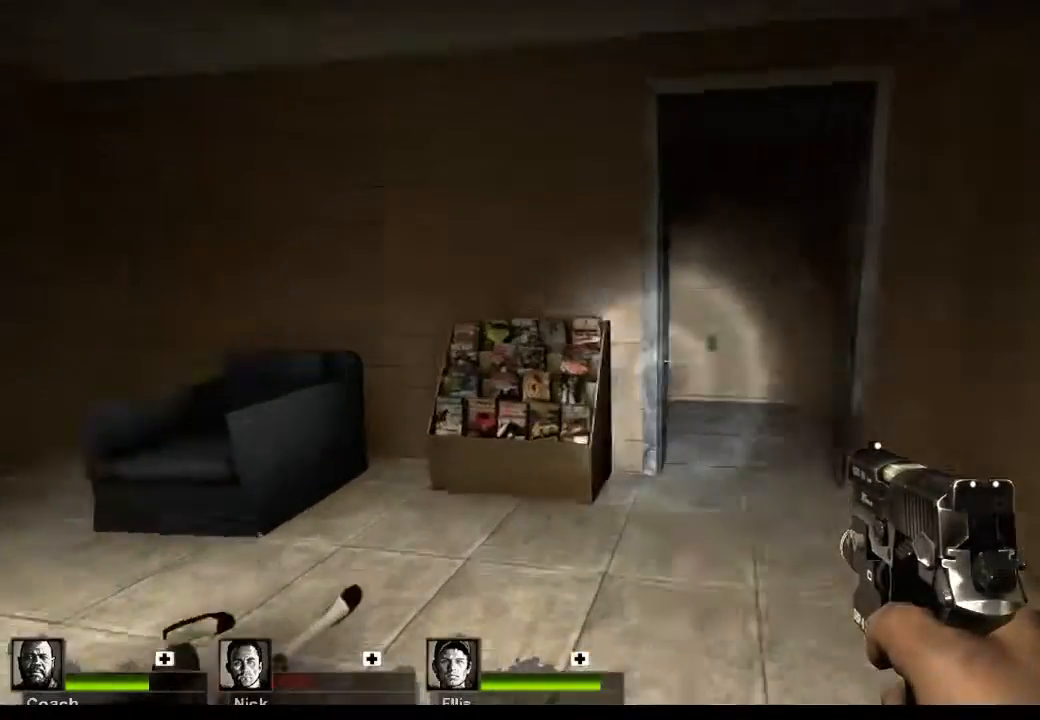
{"keys": ["d", "w"], "mouse": [], "events": [[400, "d", "down"]]}
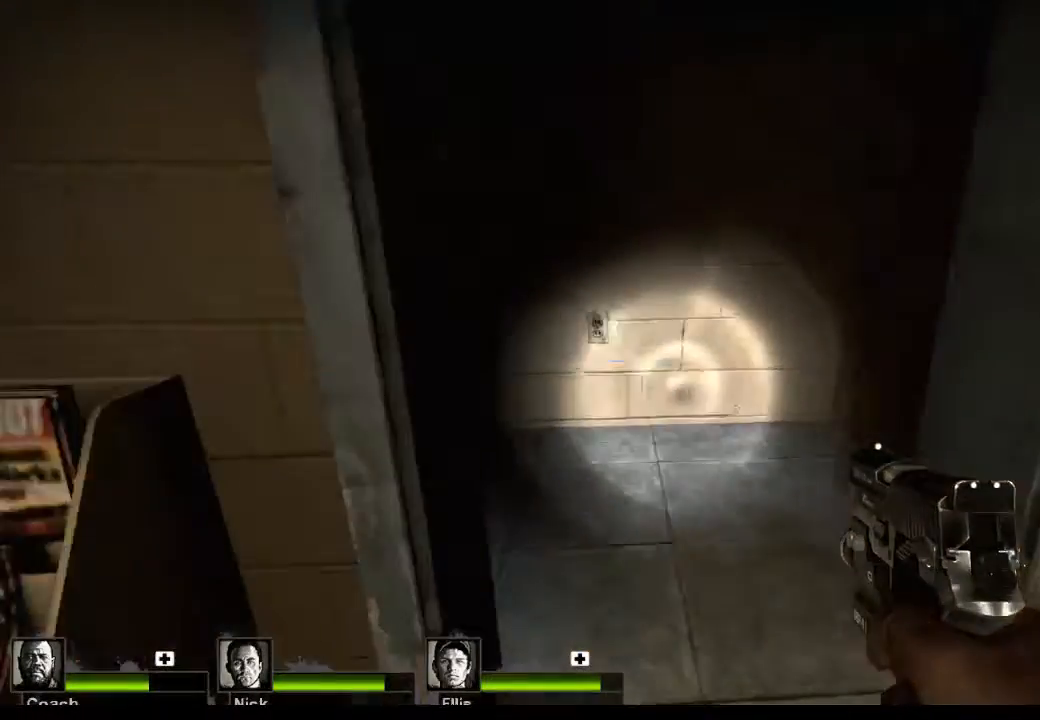
{"keys": [], "mouse": [], "events": [[100, "w", "up"], [233, "d", "up"]]}
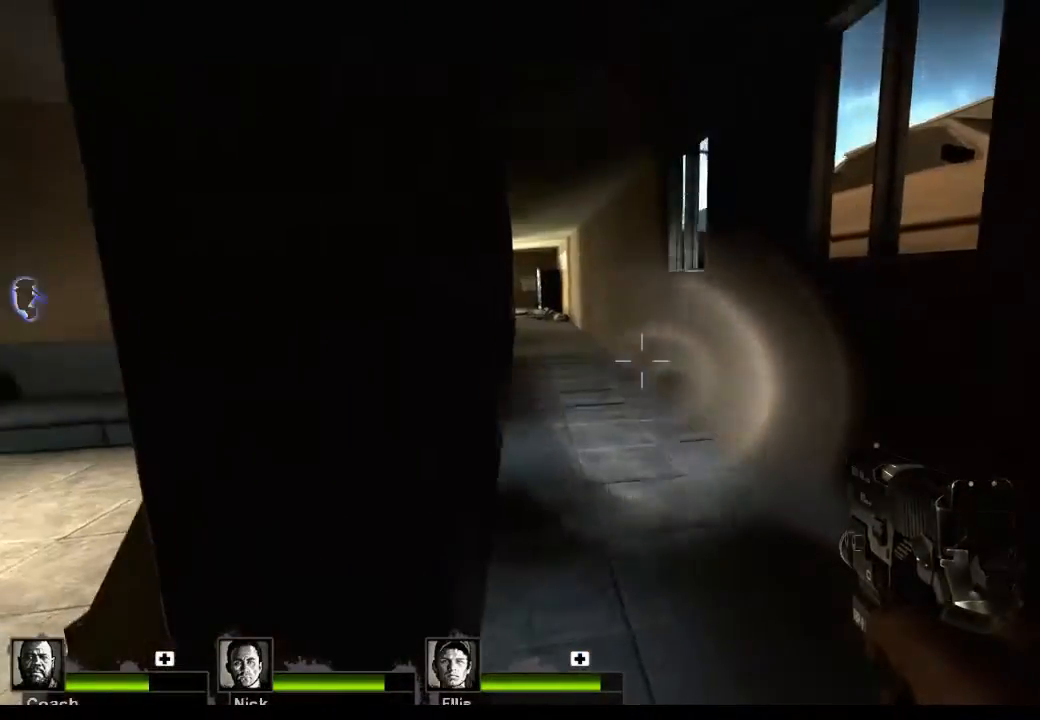
{"keys": ["w"], "mouse": [], "events": [[233, "d", "down"], [333, "w", "down"], [433, "d", "up"]]}
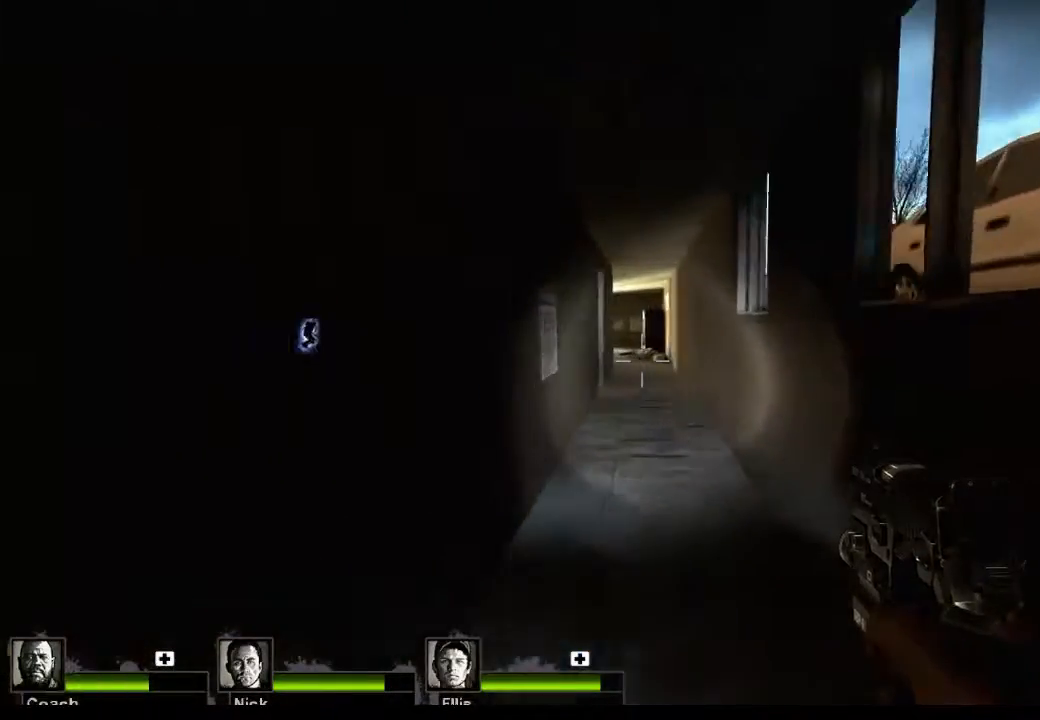
{"keys": ["w"], "mouse": [], "events": [[300, "r", "down"], [400, "r", "up"]]}
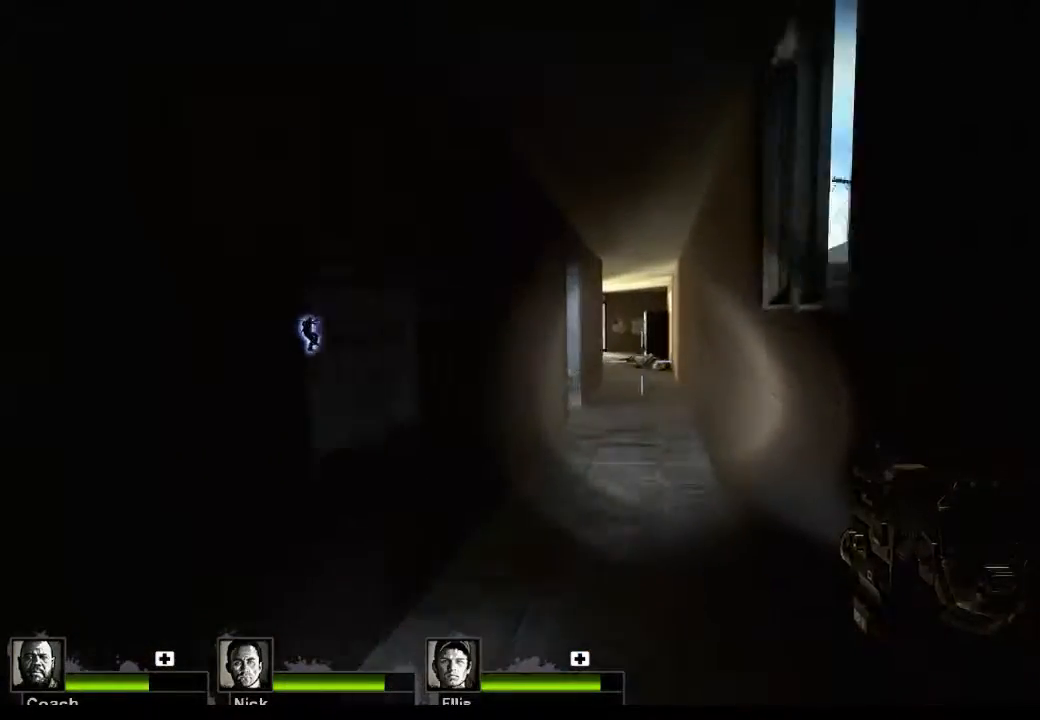
{"keys": ["w"], "mouse": [], "events": []}
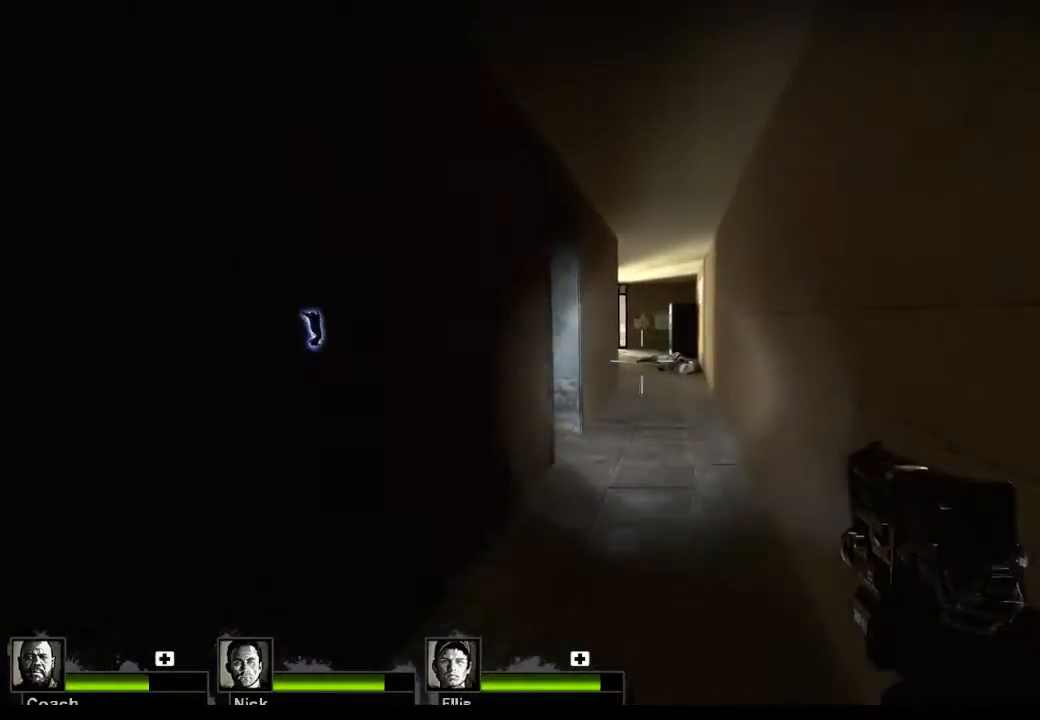
{"keys": ["d", "w"], "mouse": [], "events": [[233, "d", "down"]]}
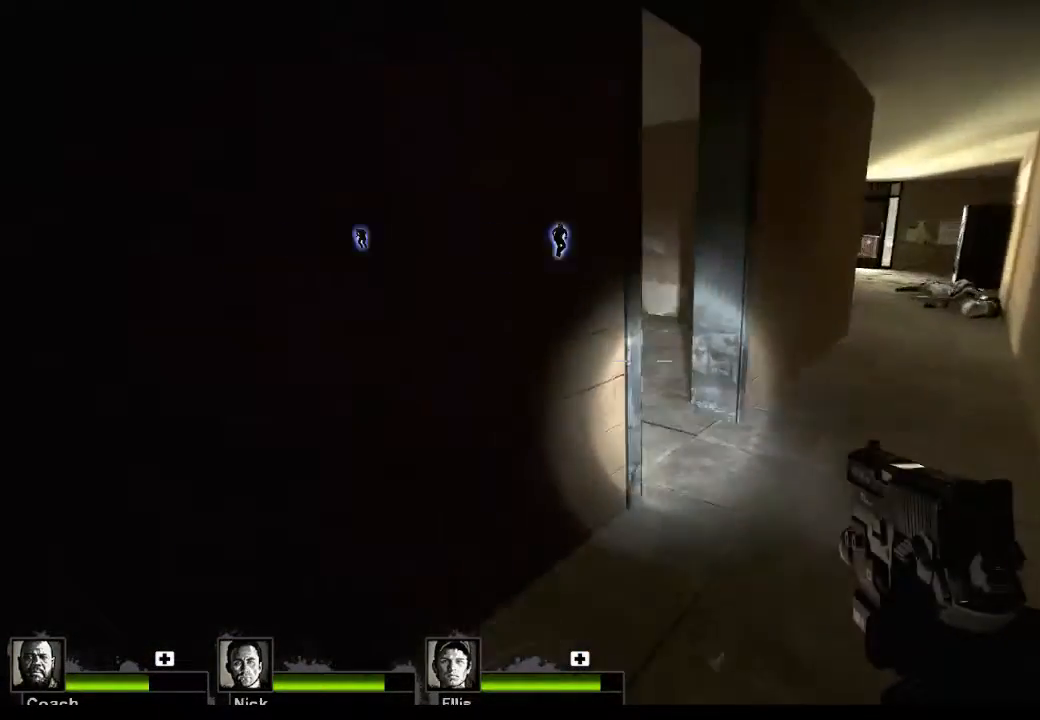
{"keys": [], "mouse": [], "events": [[300, "d", "up"], [433, "w", "up"]]}
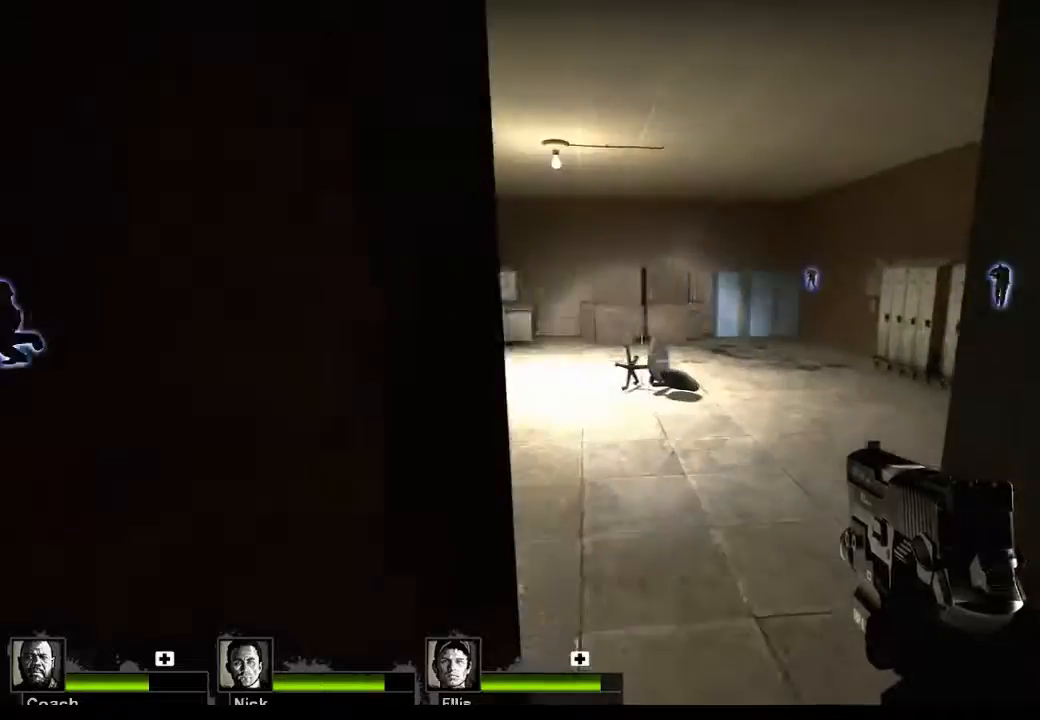
{"keys": [], "mouse": [], "events": [[233, "w", "down"], [267, "d", "down"], [400, "w", "up"], [467, "d", "up"]]}
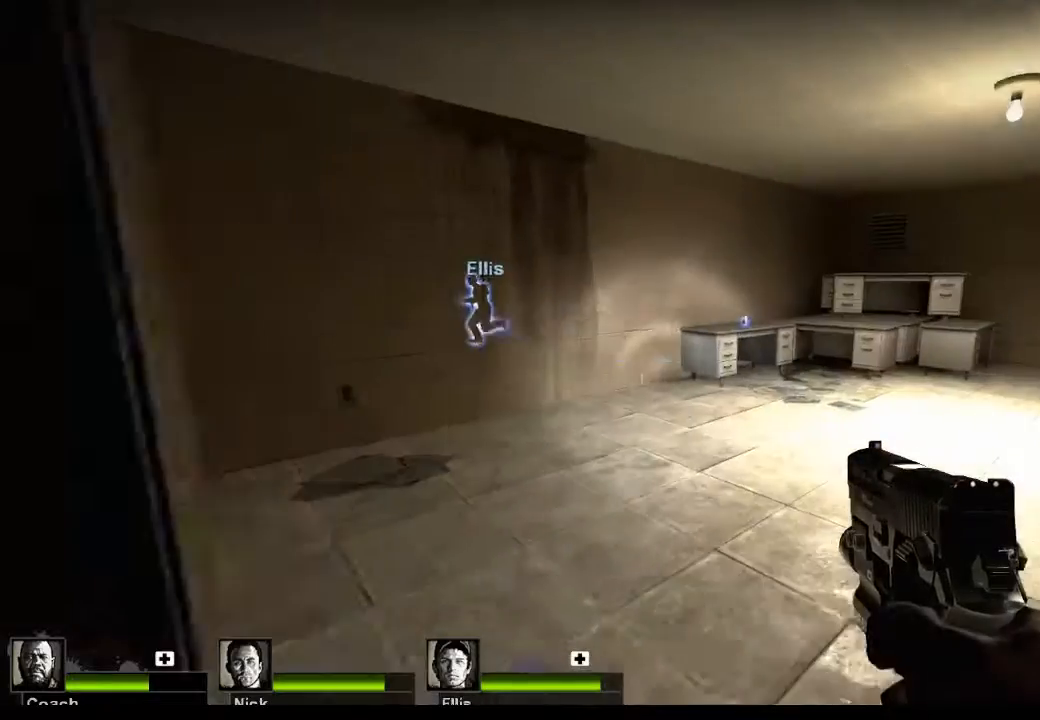
{"keys": ["w"], "mouse": [], "events": [[200, "w", "down"]]}
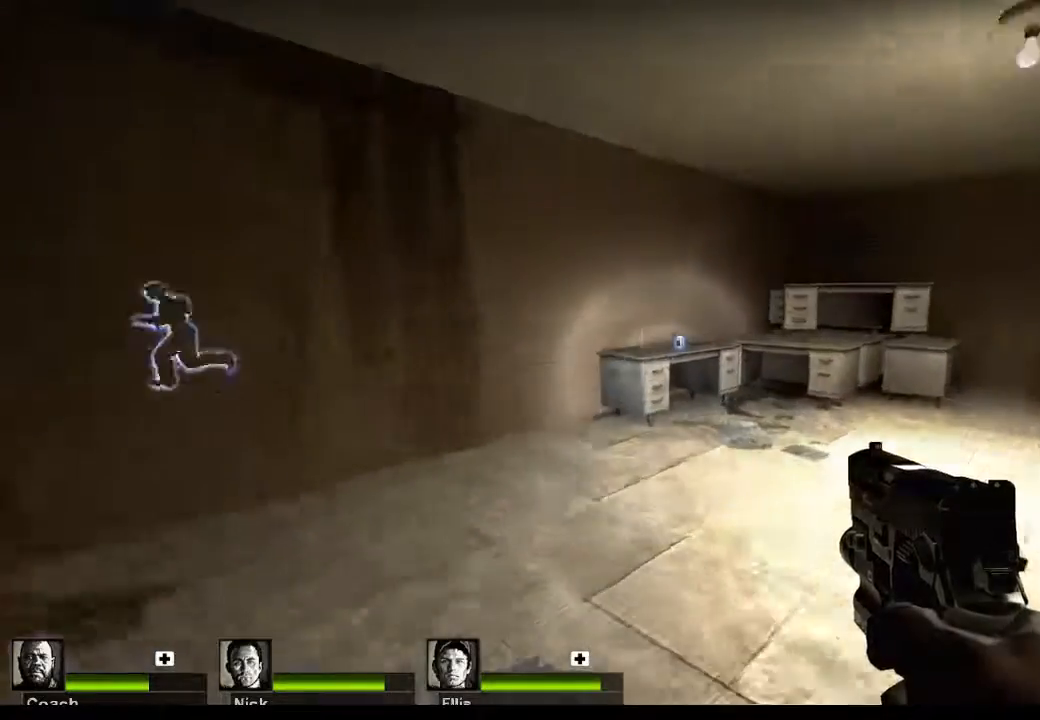
{"keys": ["w"], "mouse": [], "events": []}
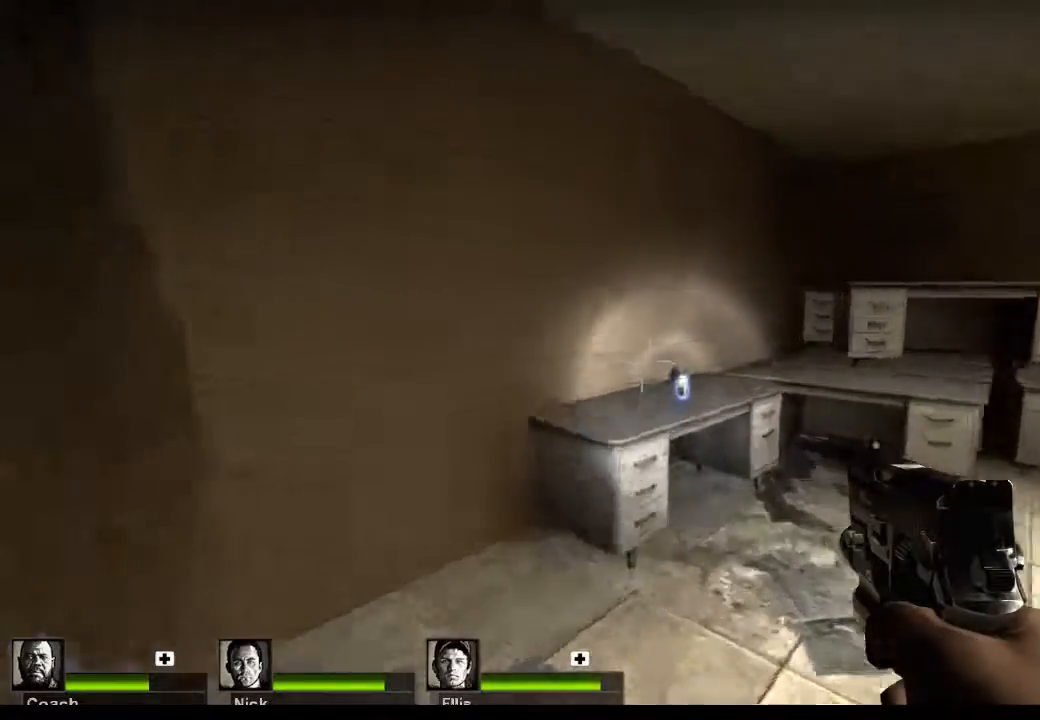
{"keys": ["d", "w"], "mouse": [], "events": [[233, "e", "down"], [233, "w", "up"], [333, "e", "up"], [367, "w", "down"], [500, "d", "down"]]}
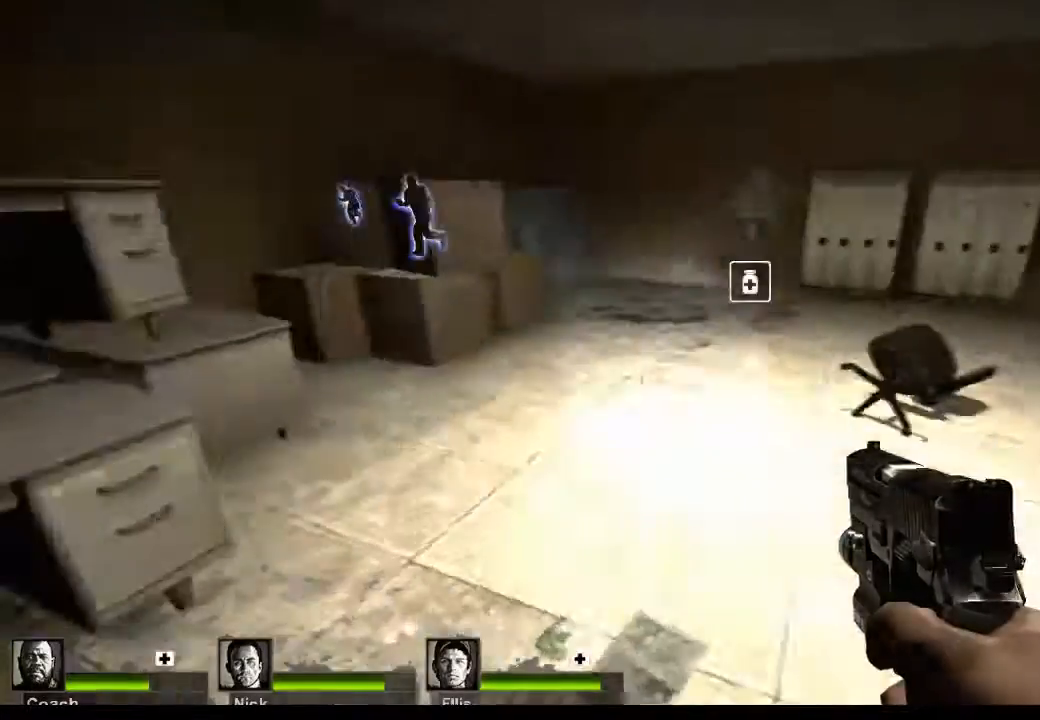
{"keys": ["d", "w"], "mouse": [], "events": []}
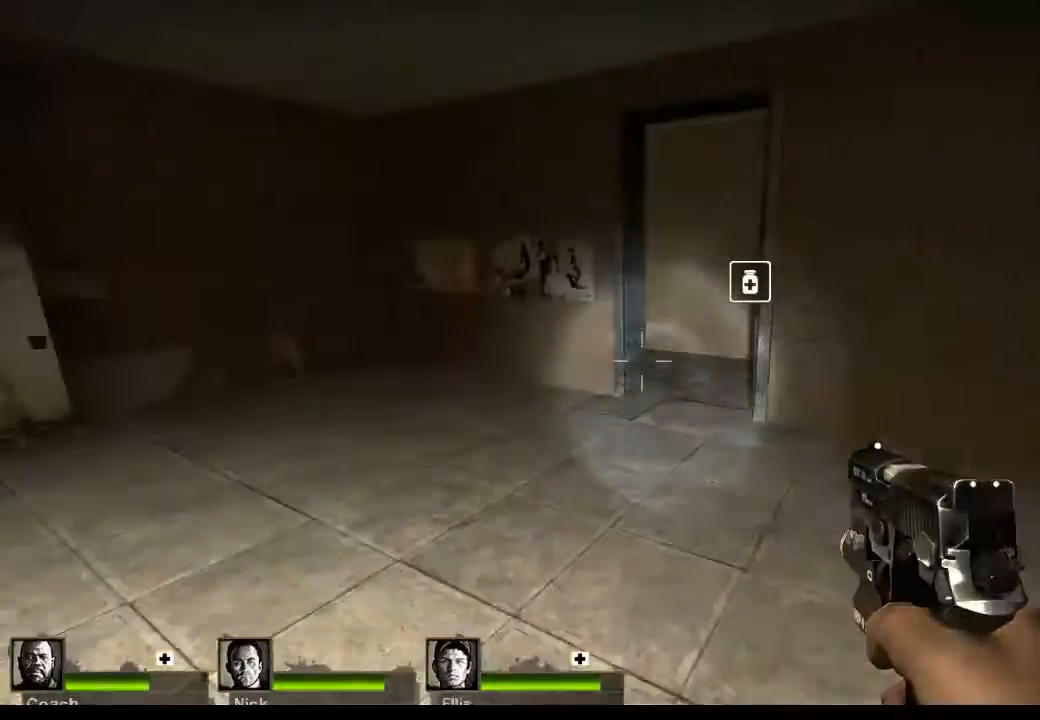
{"keys": ["w"], "mouse": [], "events": [[67, "d", "up"]]}
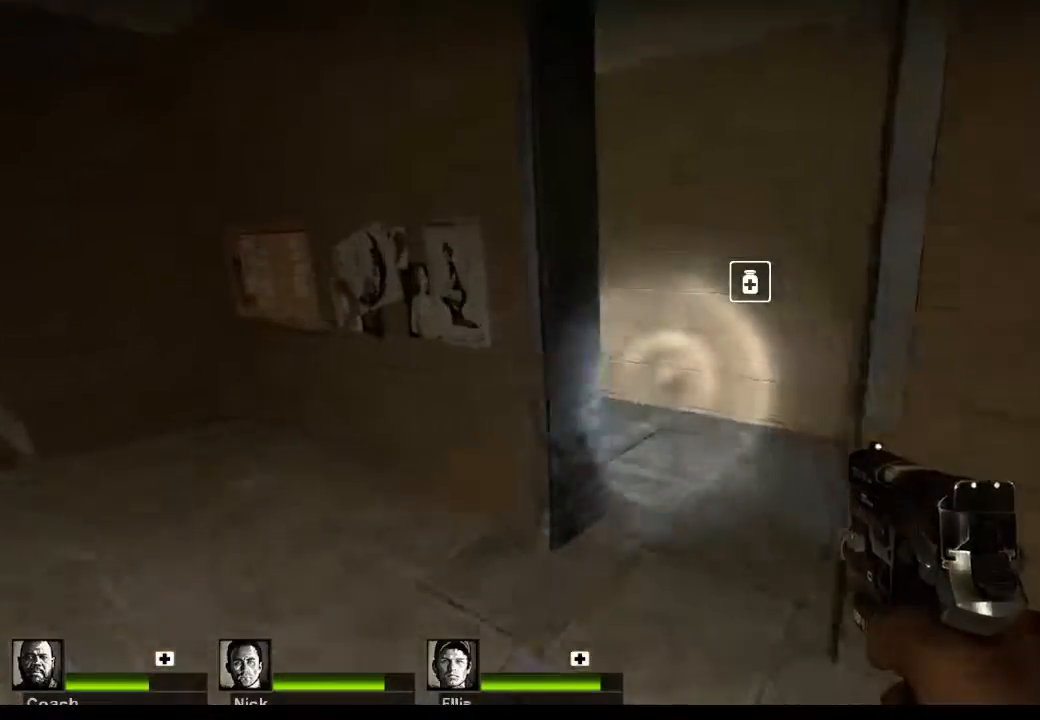
{"keys": ["d", "w"], "mouse": [], "events": [[267, "d", "down"]]}
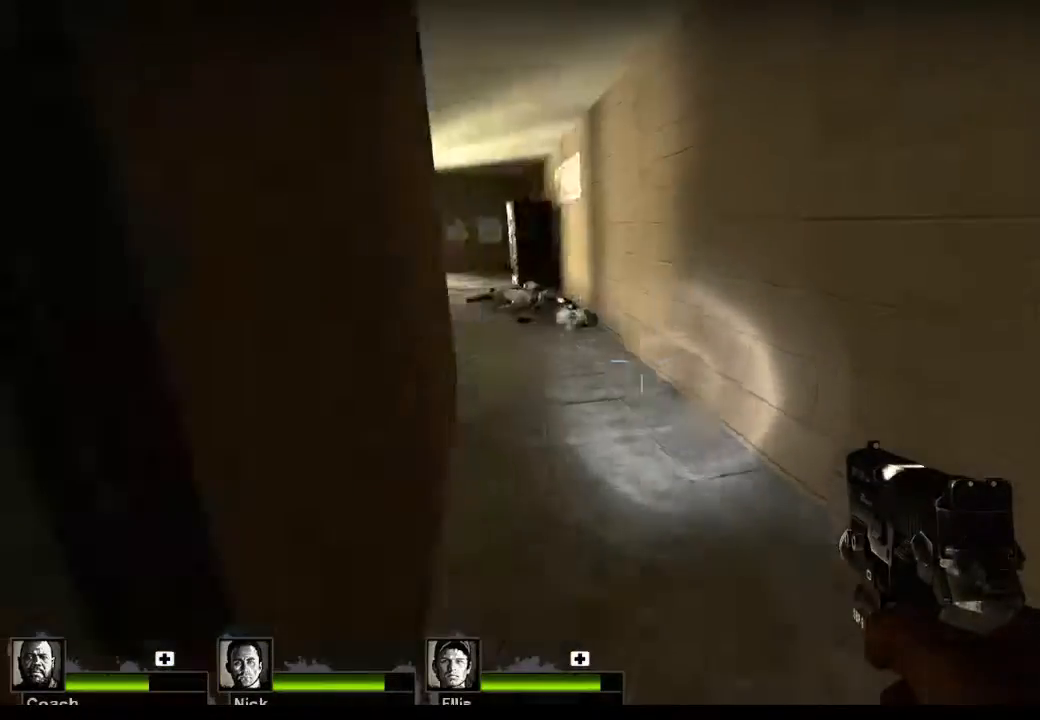
{"keys": ["w"], "mouse": [], "events": [[133, "d", "up"]]}
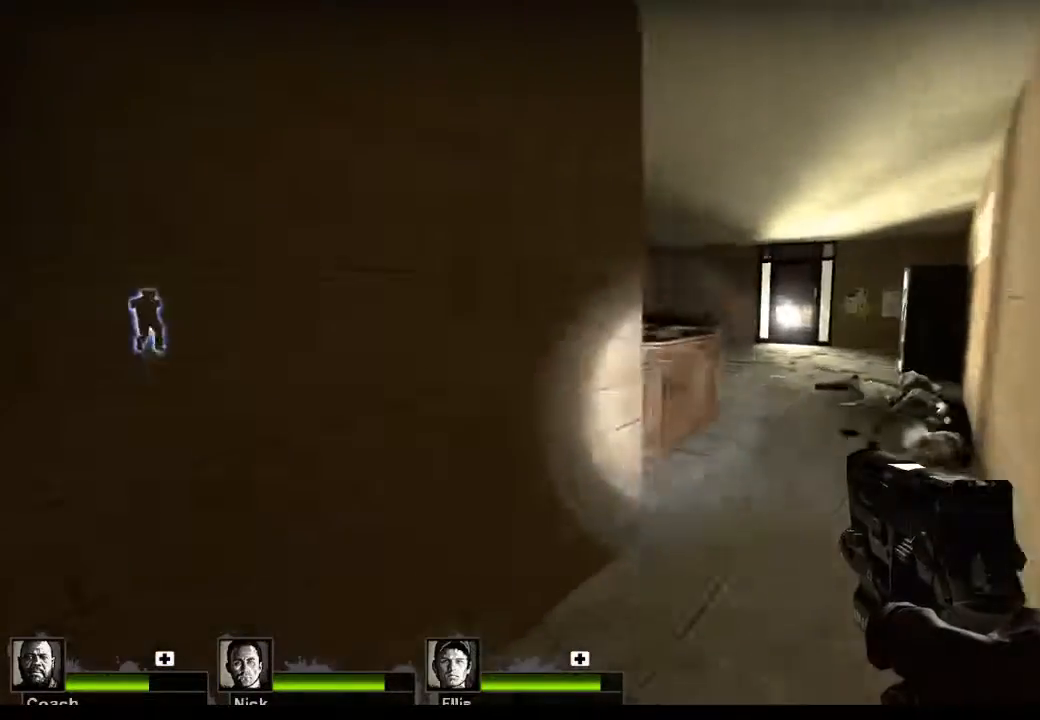
{"keys": ["w"], "mouse": [], "events": [[67, "d", "down"], [333, "d", "up"]]}
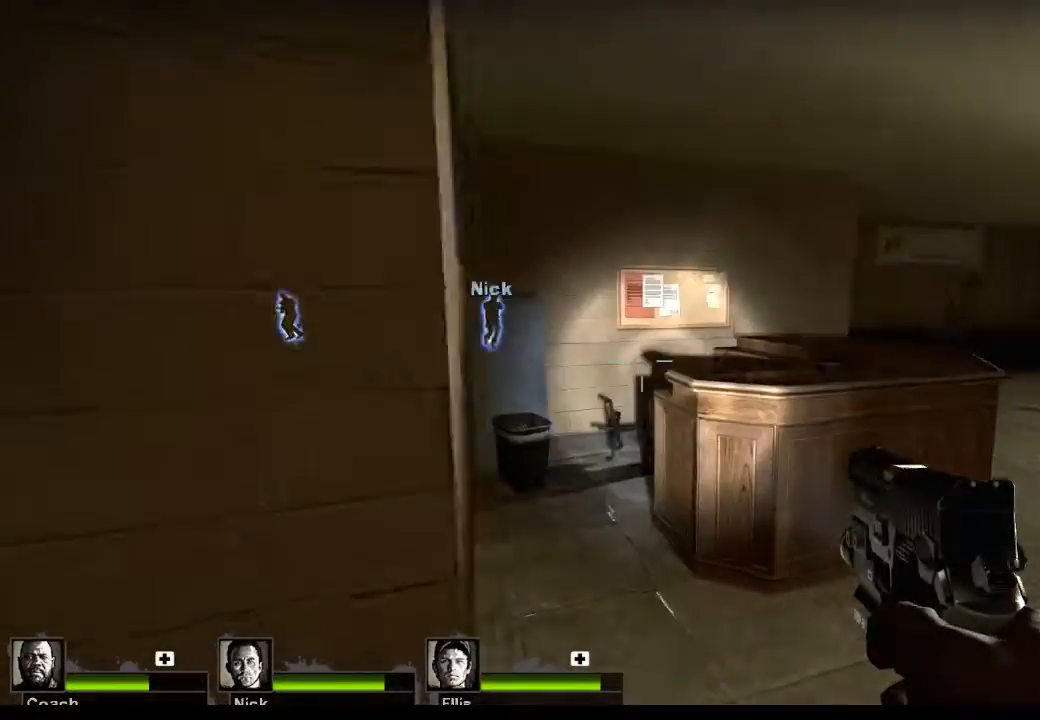
{"keys": ["a", "w"], "mouse": [], "events": [[33, "w", "up"], [267, "w", "down"], [367, "a", "down"]]}
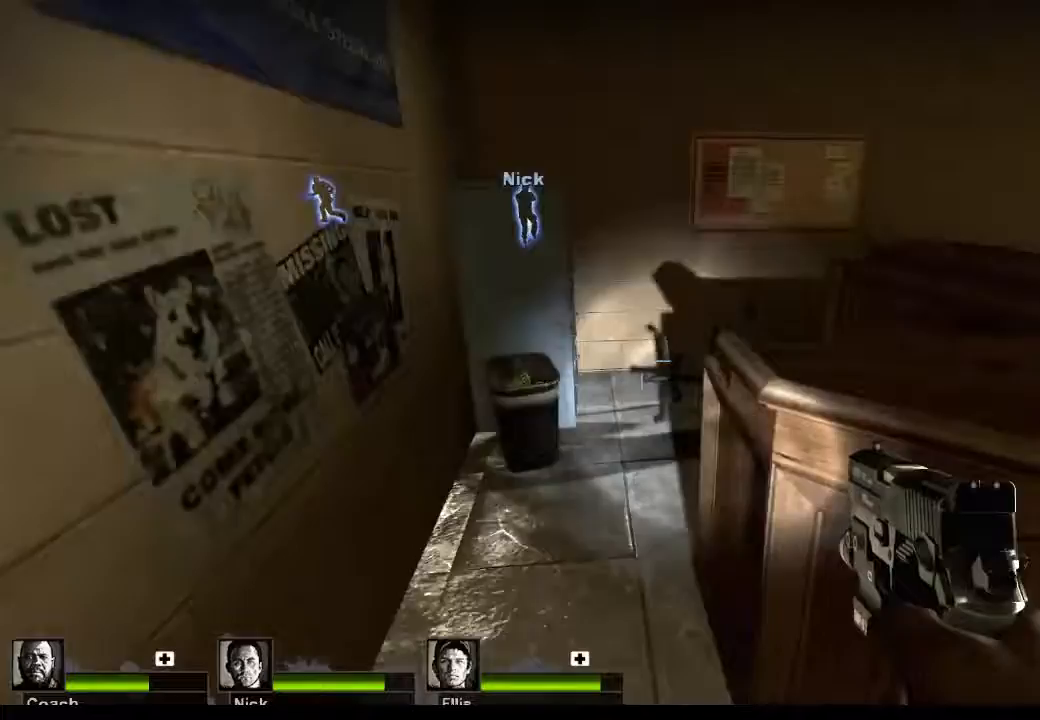
{"keys": ["w"], "mouse": [], "events": [[300, "a", "up"], [300, "w", "up"], [467, "w", "down"]]}
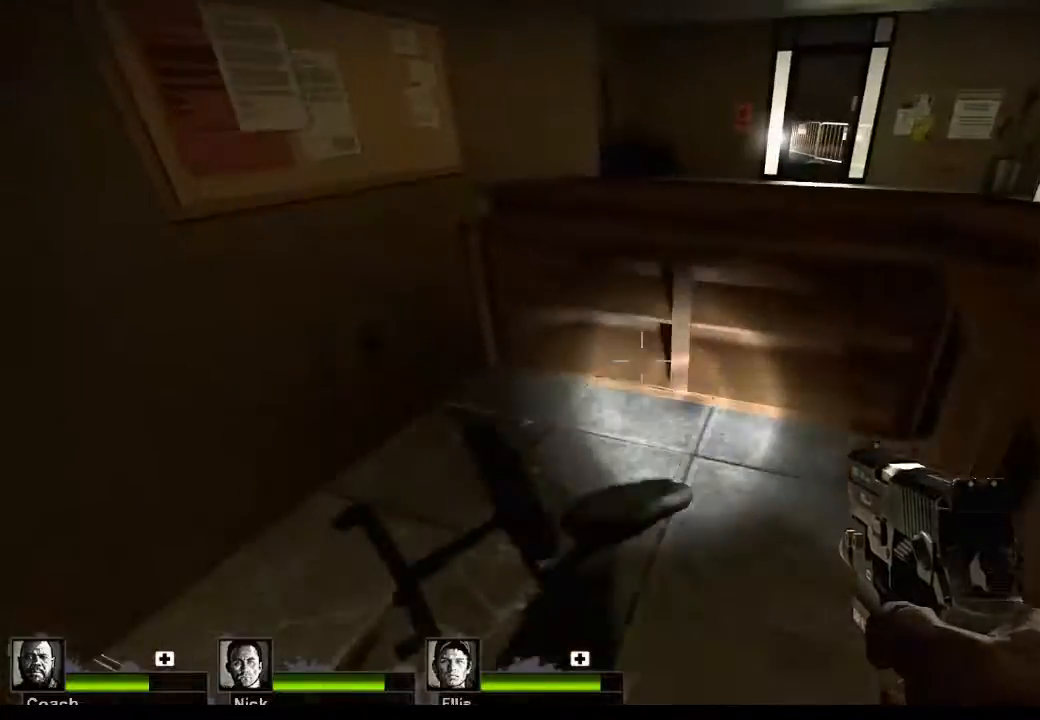
{"keys": ["w"], "mouse": [], "events": [[267, "space", "down"], [400, "space", "up"]]}